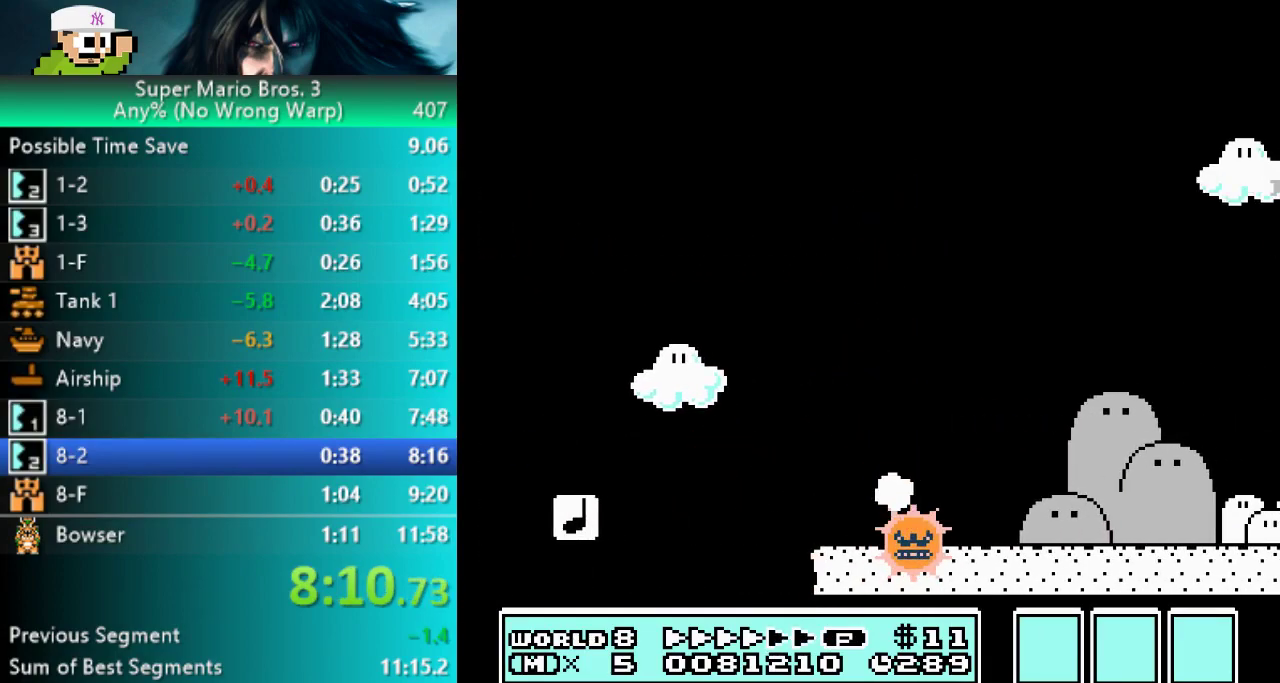
Gameplay with a controller (Nintendo layout); each line is a JSON object with the inputs held at the frame after it. "events" lists button and stick changes between this image and that frame as [ms after this image, input, new state], when the widget could be followed in between. Not read: R3 left_stick.
{"buttons": ["B", "L3", "DPAD_RIGHT"], "events": []}
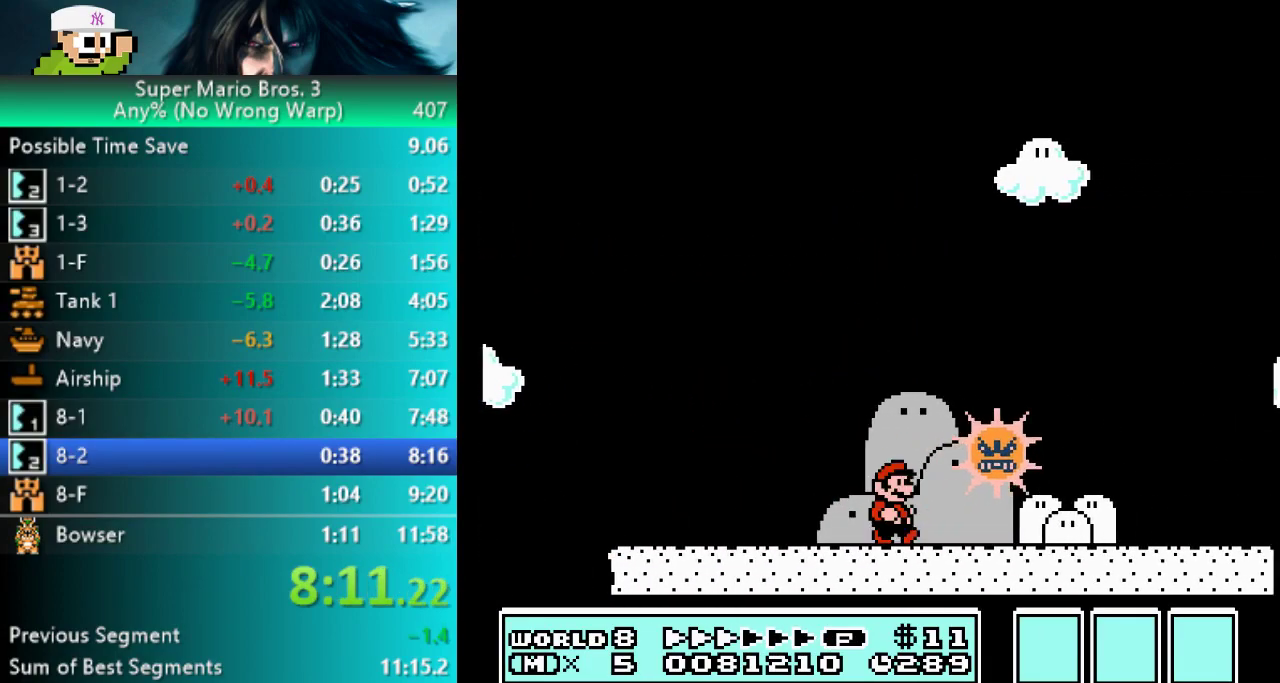
{"buttons": ["B", "L3", "DPAD_RIGHT"], "events": []}
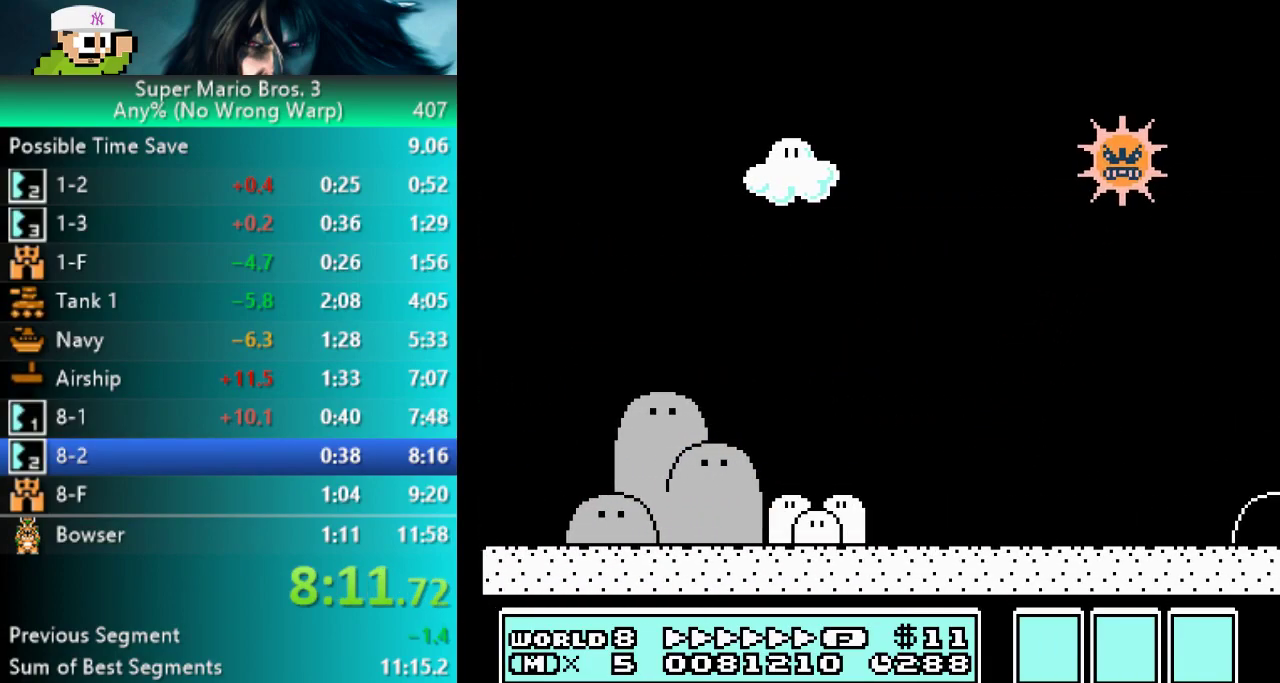
{"buttons": ["B", "L3", "DPAD_RIGHT"], "events": []}
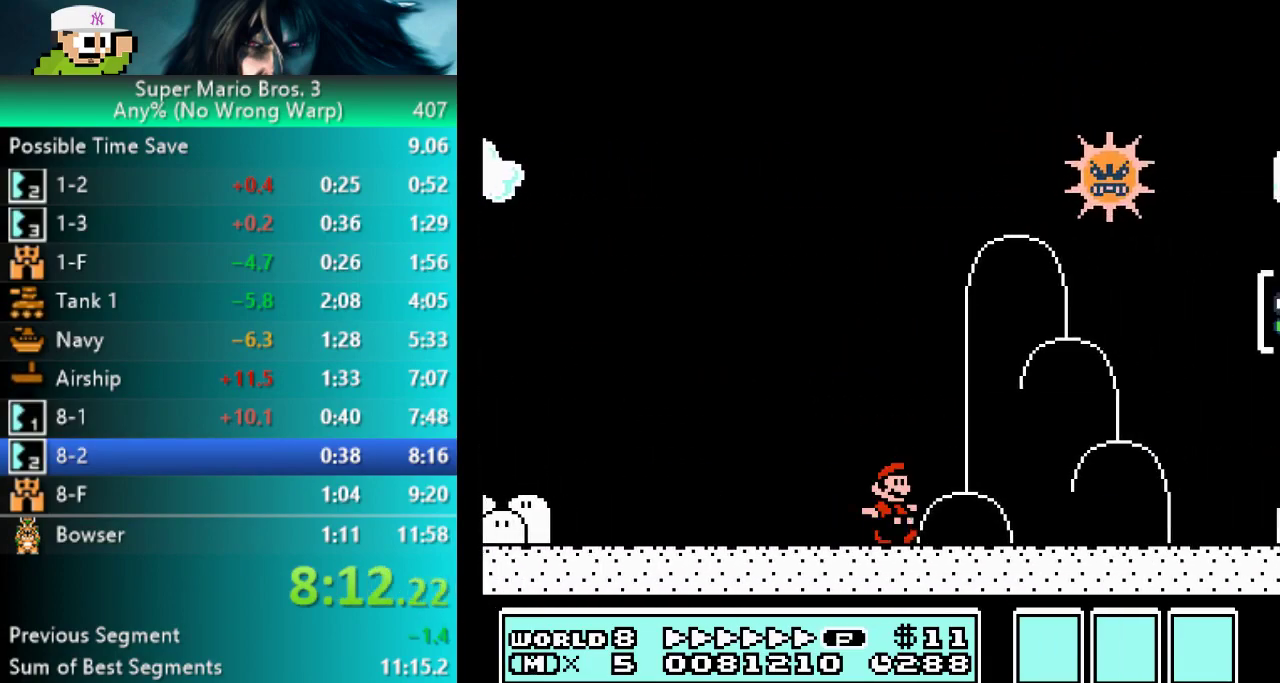
{"buttons": ["A", "B", "L3", "DPAD_RIGHT"], "events": [[283, "A", "down"]]}
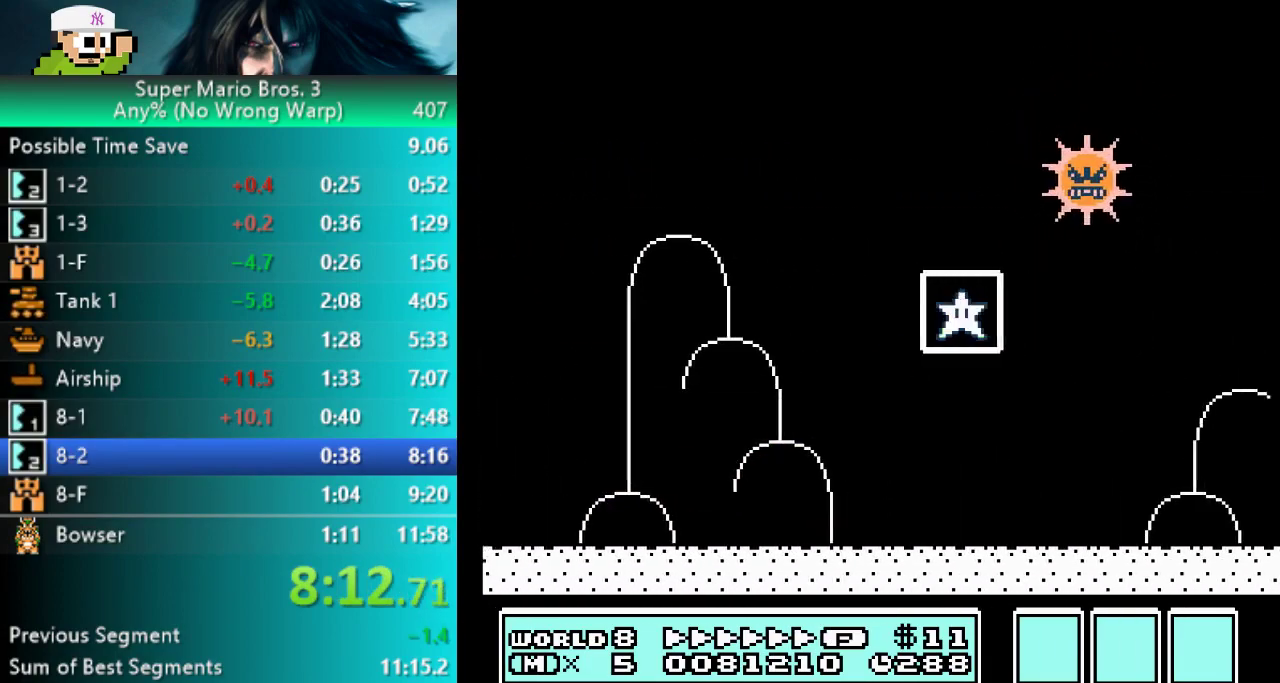
{"buttons": []}